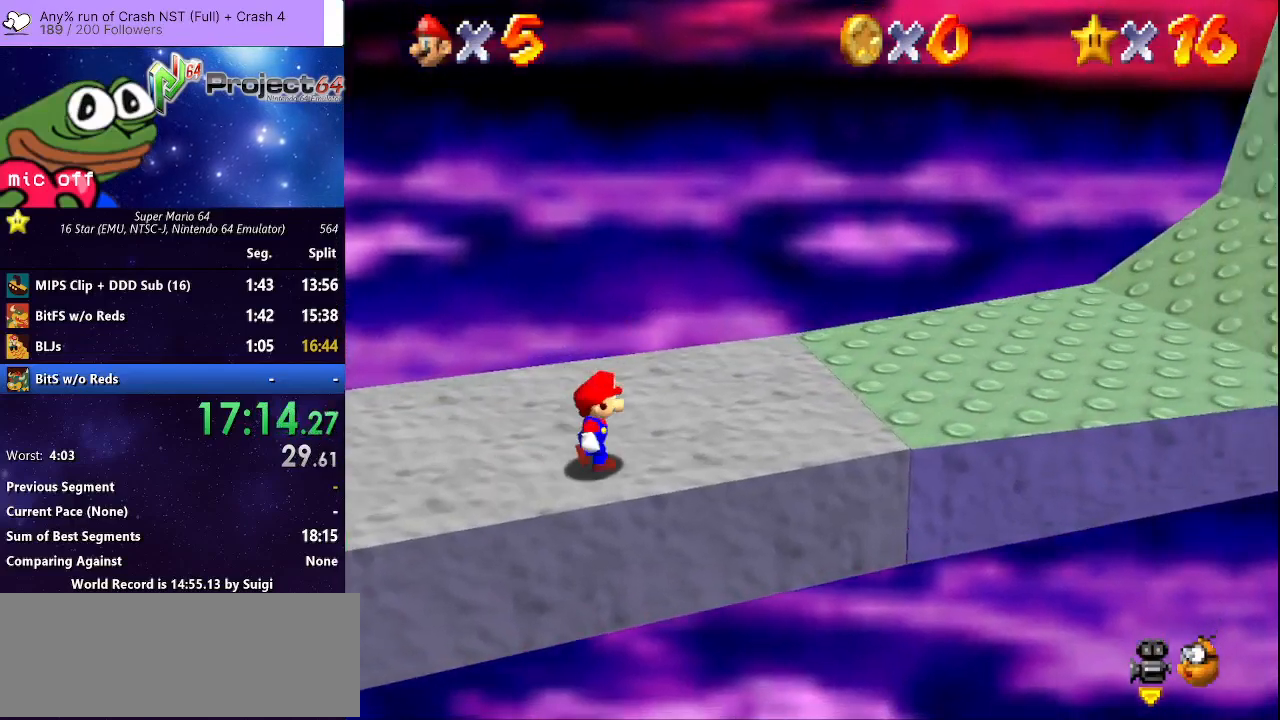
Gameplay with a controller (Xbox layout); each line is a JSON object with the inputs held at the frame after it. "events" lists button and stick changes between this image and that frame as [ms after this image, input, new state], when the widget could be followed in between. Not read: R3.
{"buttons": ["A"], "left_stick": "right", "right_stick": "center", "events": [[33, "B", "down"], [167, "B", "up"], [433, "A", "down"]]}
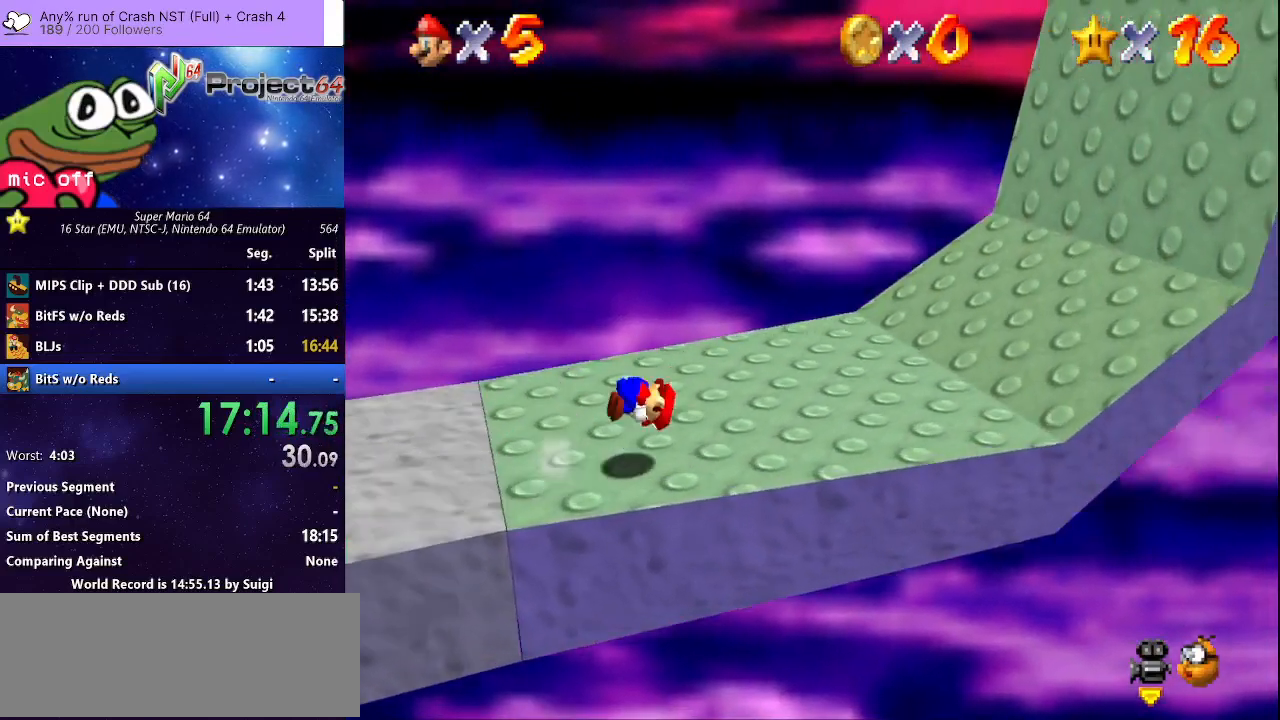
{"buttons": [], "left_stick": "right", "right_stick": "center", "events": [[33, "A", "up"], [233, "left_stick", "down-right"], [400, "left_stick", "right"]]}
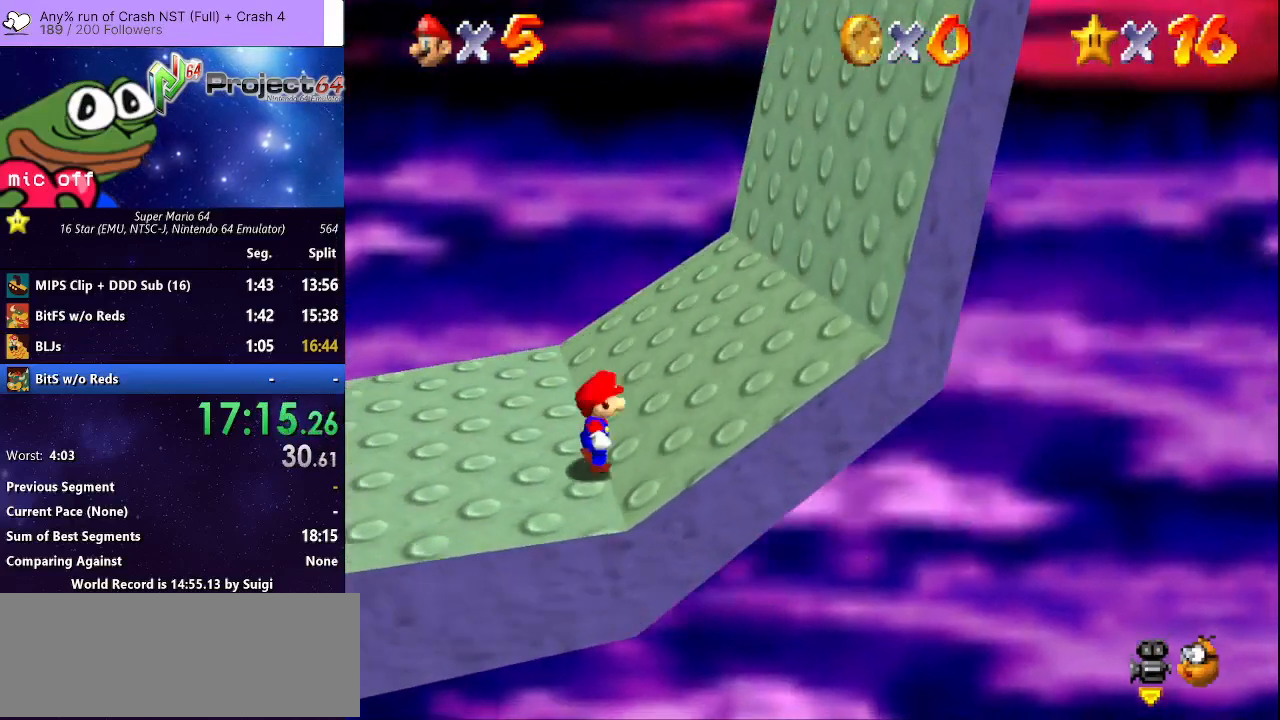
{"buttons": [], "left_stick": "right", "right_stick": "center", "events": [[233, "left_stick", "down-right"], [467, "left_stick", "right"]]}
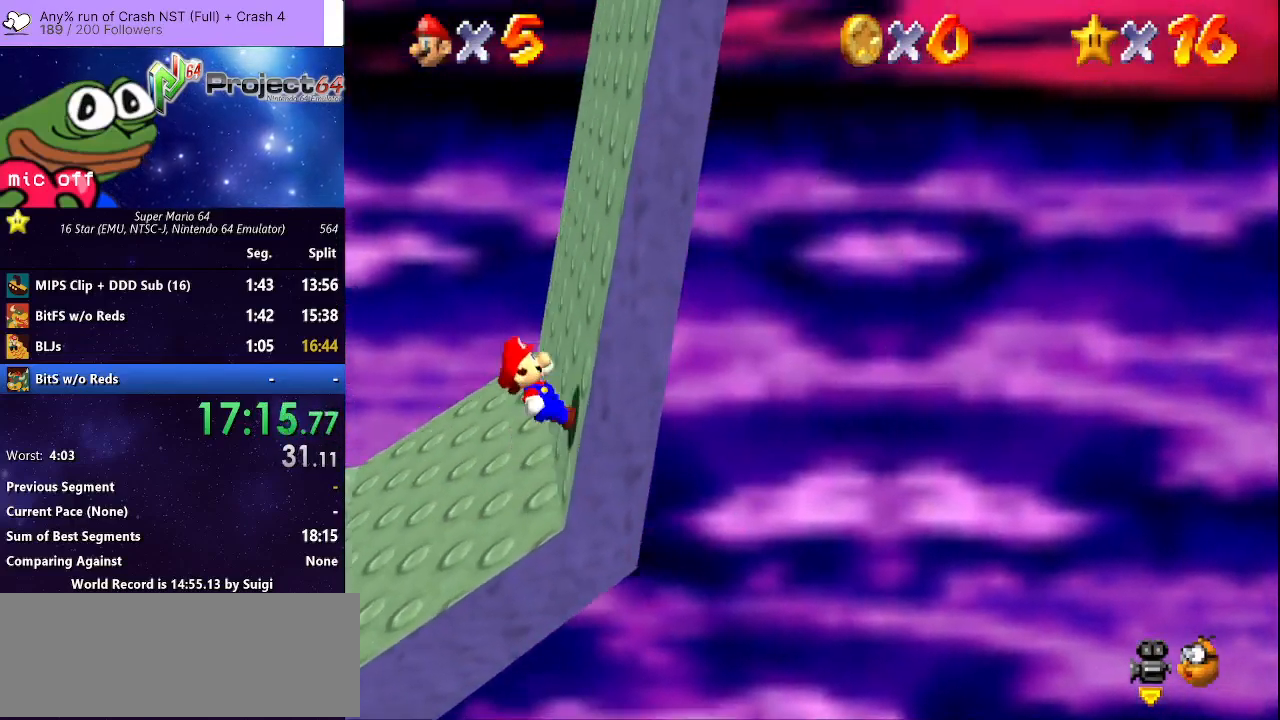
{"buttons": [], "left_stick": "right", "right_stick": "center", "events": []}
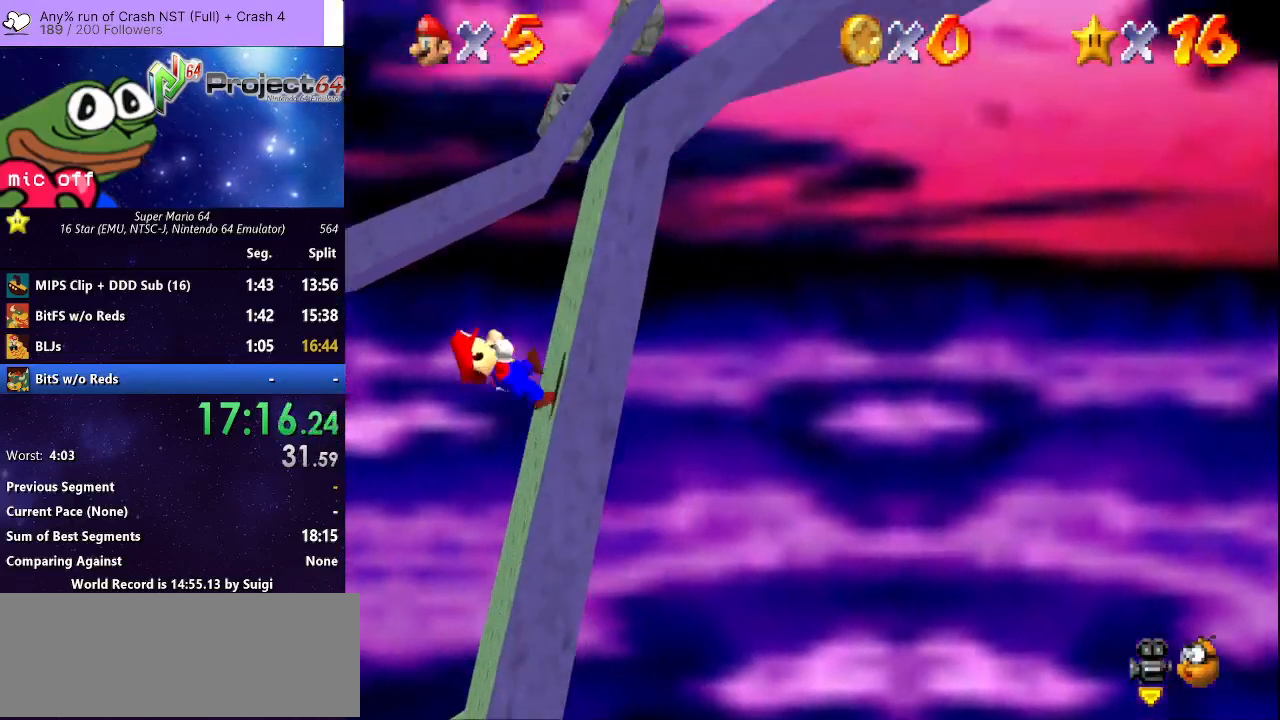
{"buttons": [], "left_stick": "right", "right_stick": "center", "events": []}
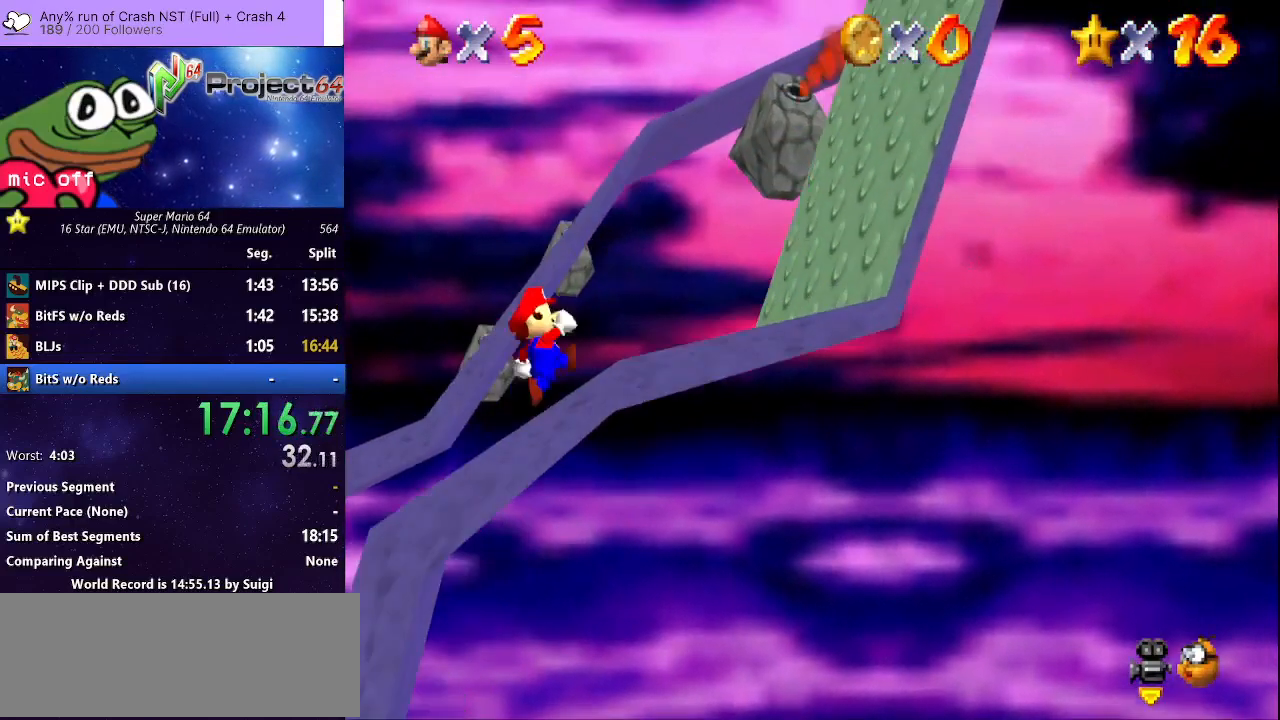
{"buttons": [], "left_stick": "left", "right_stick": "center", "events": [[100, "left_stick", "up-right"], [300, "left_stick", "up-left"], [367, "left_stick", "left"]]}
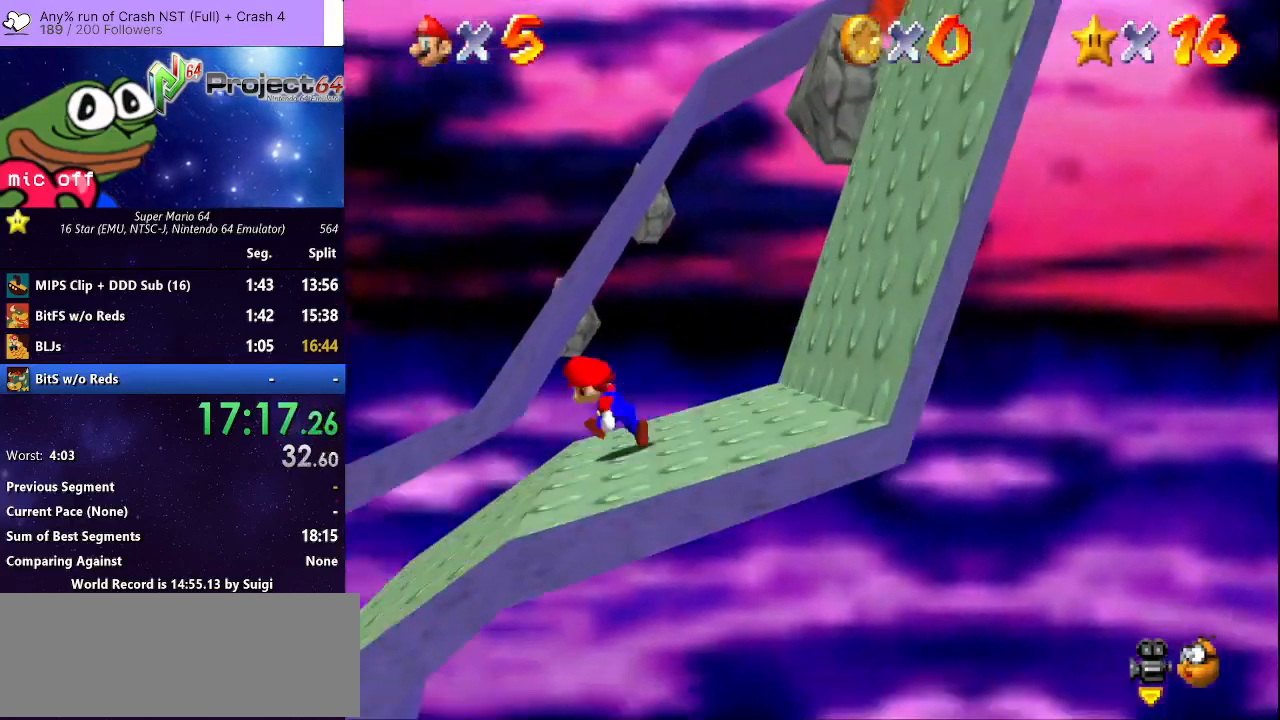
{"buttons": ["R2"], "left_stick": "left", "right_stick": "center", "events": [[233, "R2", "down"], [300, "A", "down"], [433, "A", "up"]]}
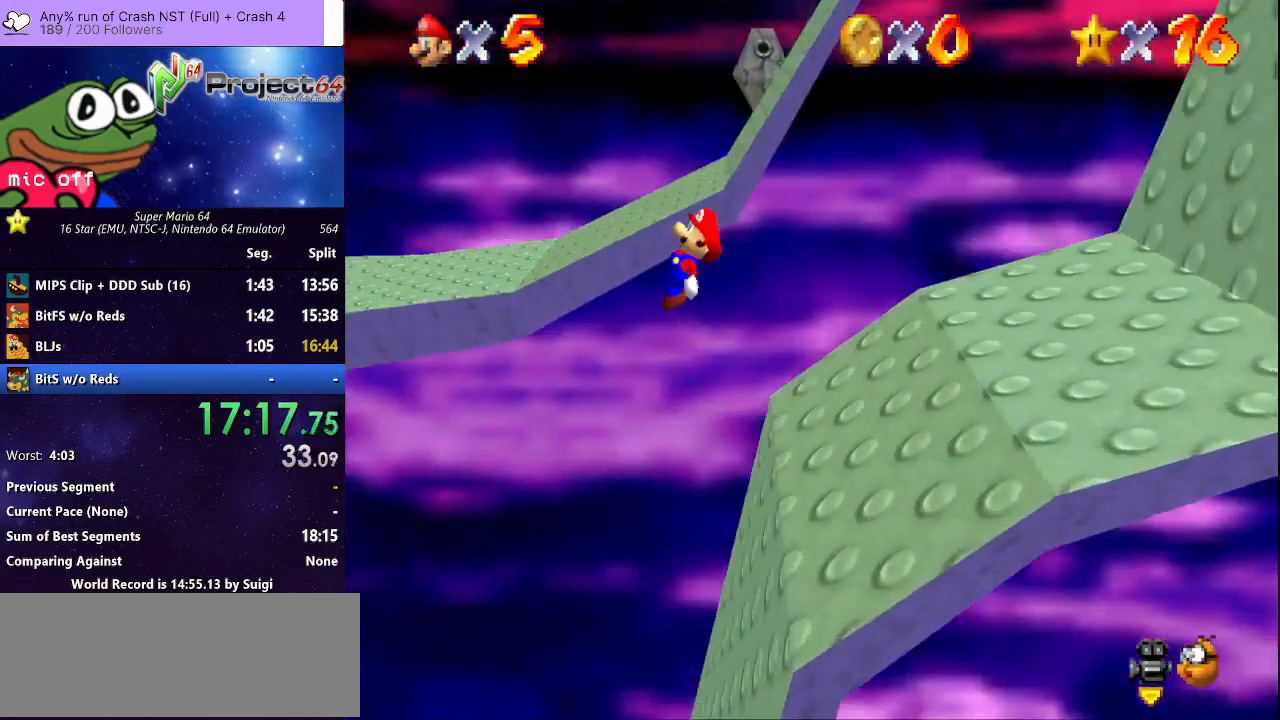
{"buttons": ["R2"], "left_stick": "left", "right_stick": "center", "events": []}
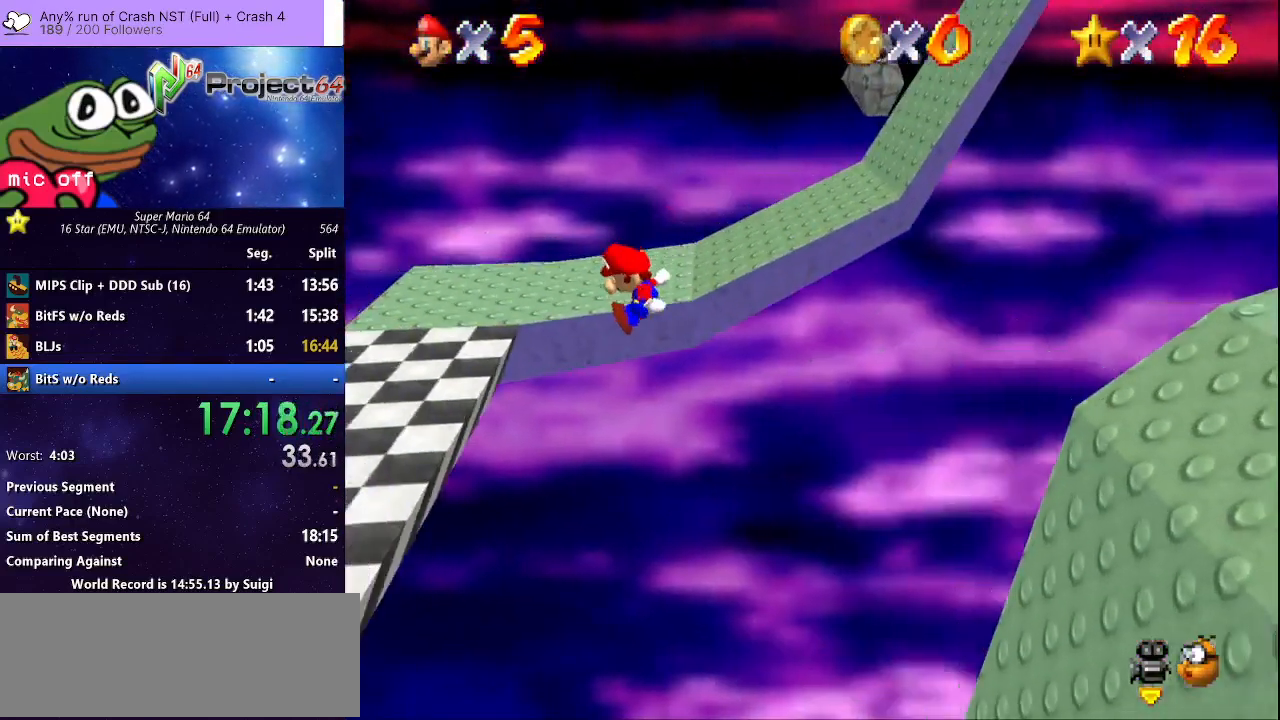
{"buttons": [], "left_stick": "left", "right_stick": "center", "events": [[333, "R2", "up"]]}
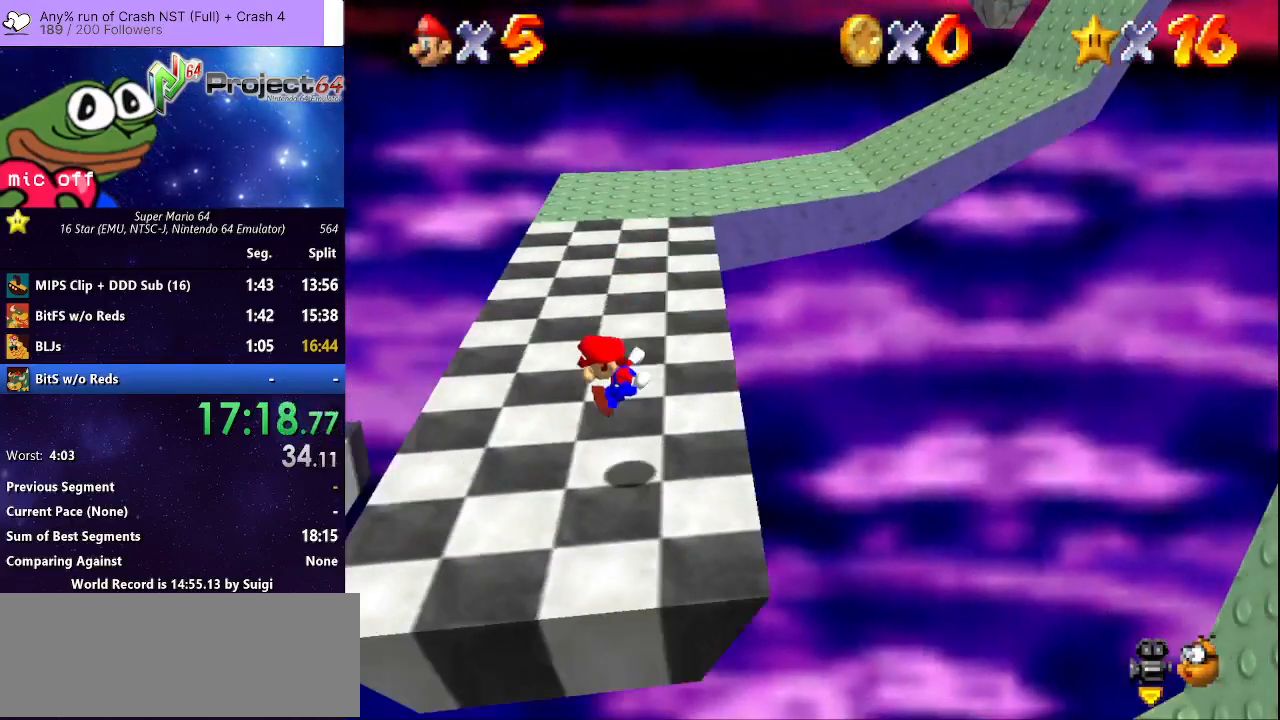
{"buttons": [], "left_stick": "left", "right_stick": "center", "events": []}
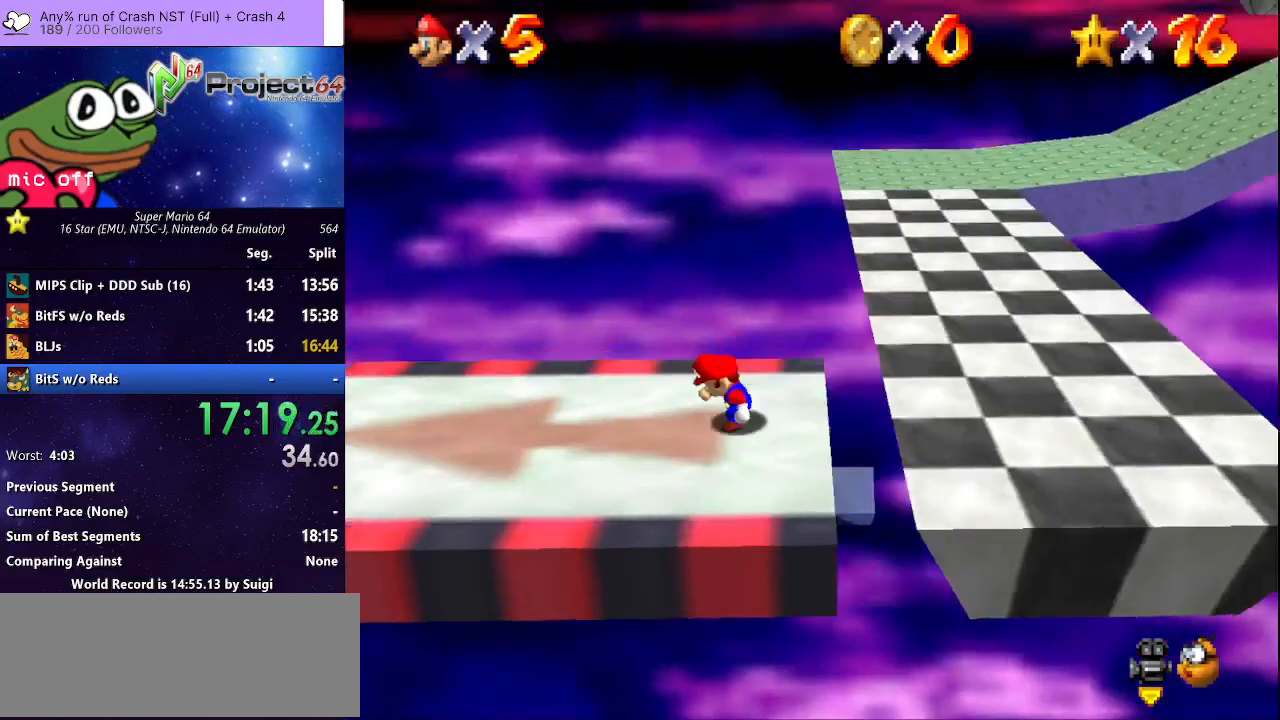
{"buttons": ["R2"], "left_stick": "left", "right_stick": "center", "events": [[167, "R2", "down"], [200, "A", "down"], [333, "A", "up"]]}
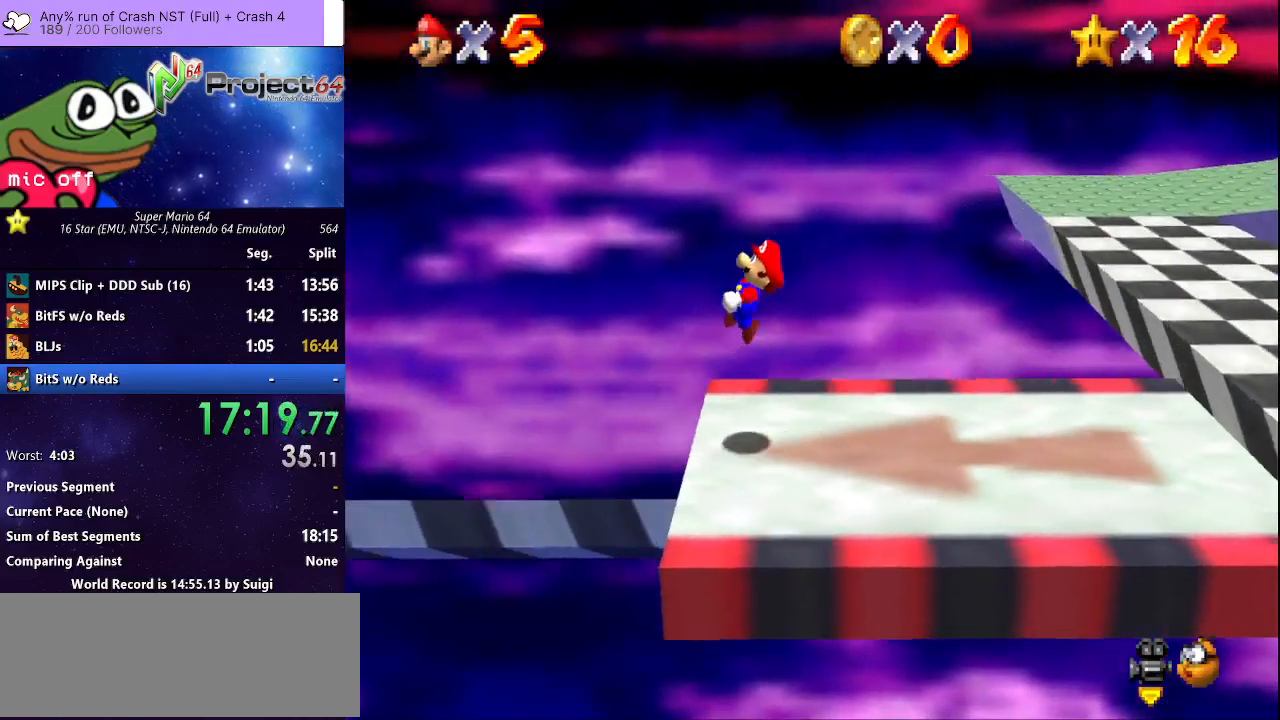
{"buttons": ["R2"], "left_stick": "left", "right_stick": "center", "events": [[133, "left_stick", "down-right"], [267, "left_stick", "center"], [333, "left_stick", "left"]]}
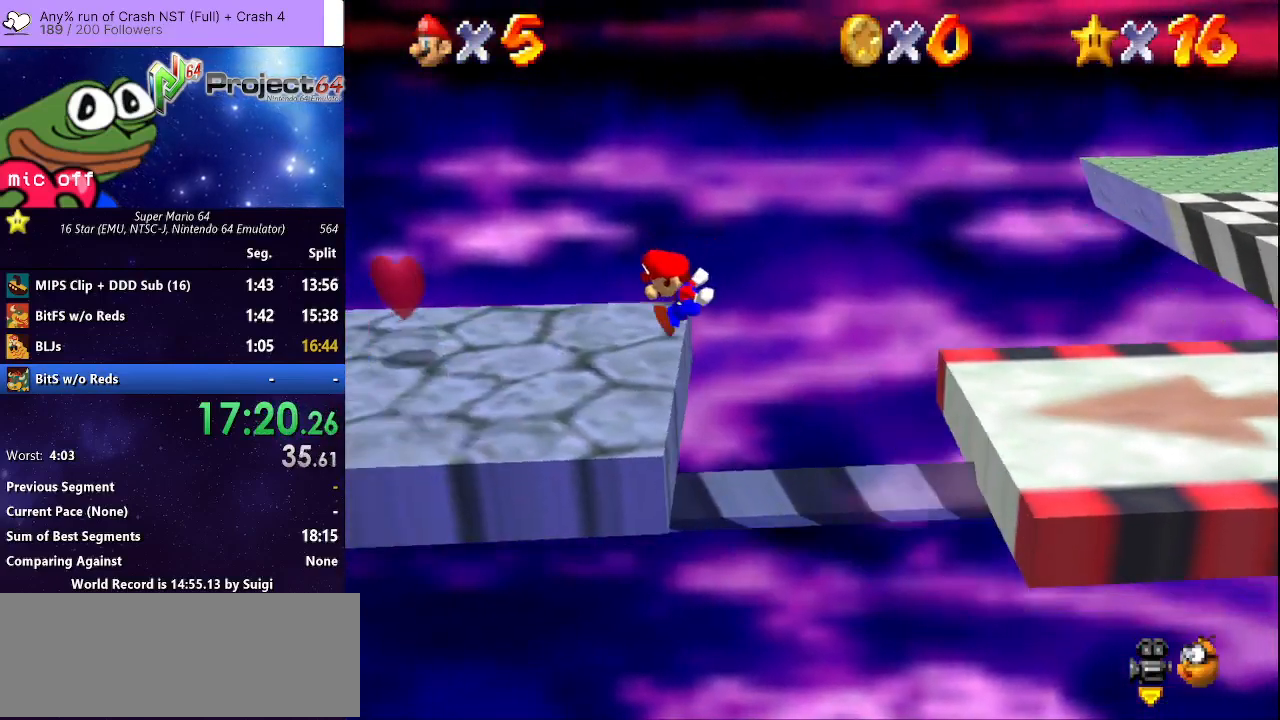
{"buttons": [], "left_stick": "left", "right_stick": "center", "events": [[133, "R2", "up"]]}
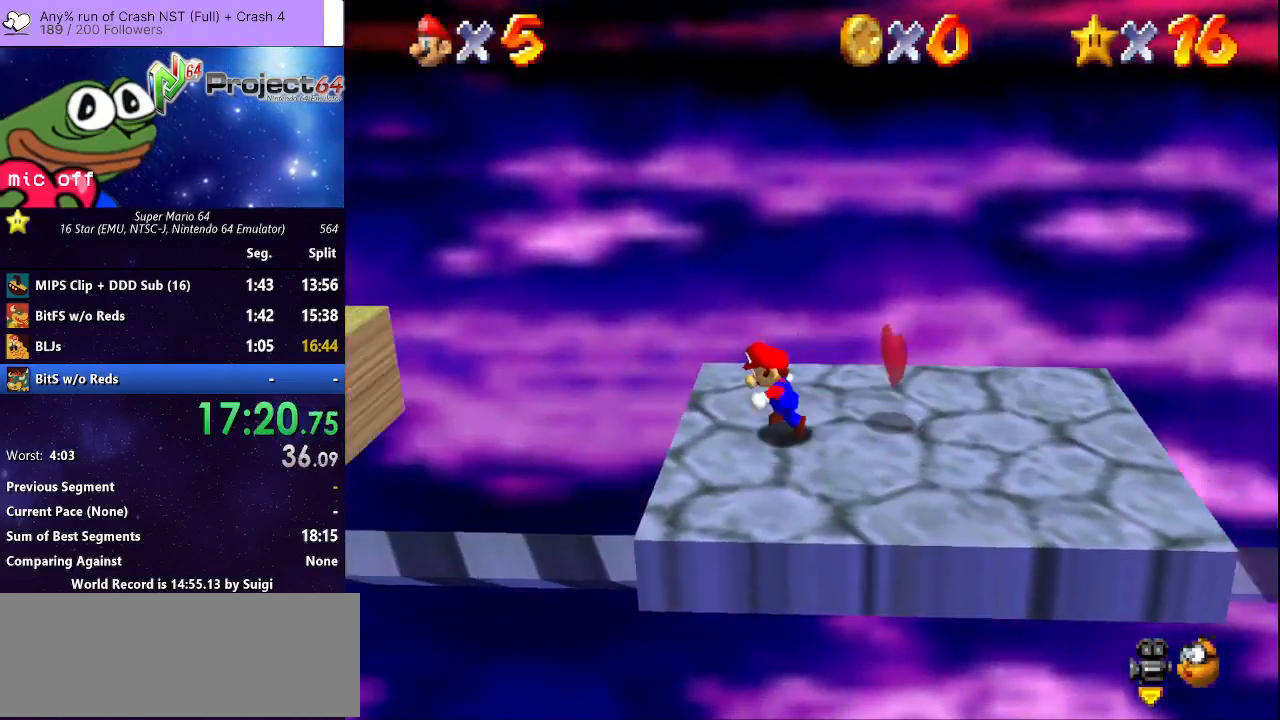
{"buttons": ["A"], "left_stick": "left", "right_stick": "center", "events": [[67, "A", "down"]]}
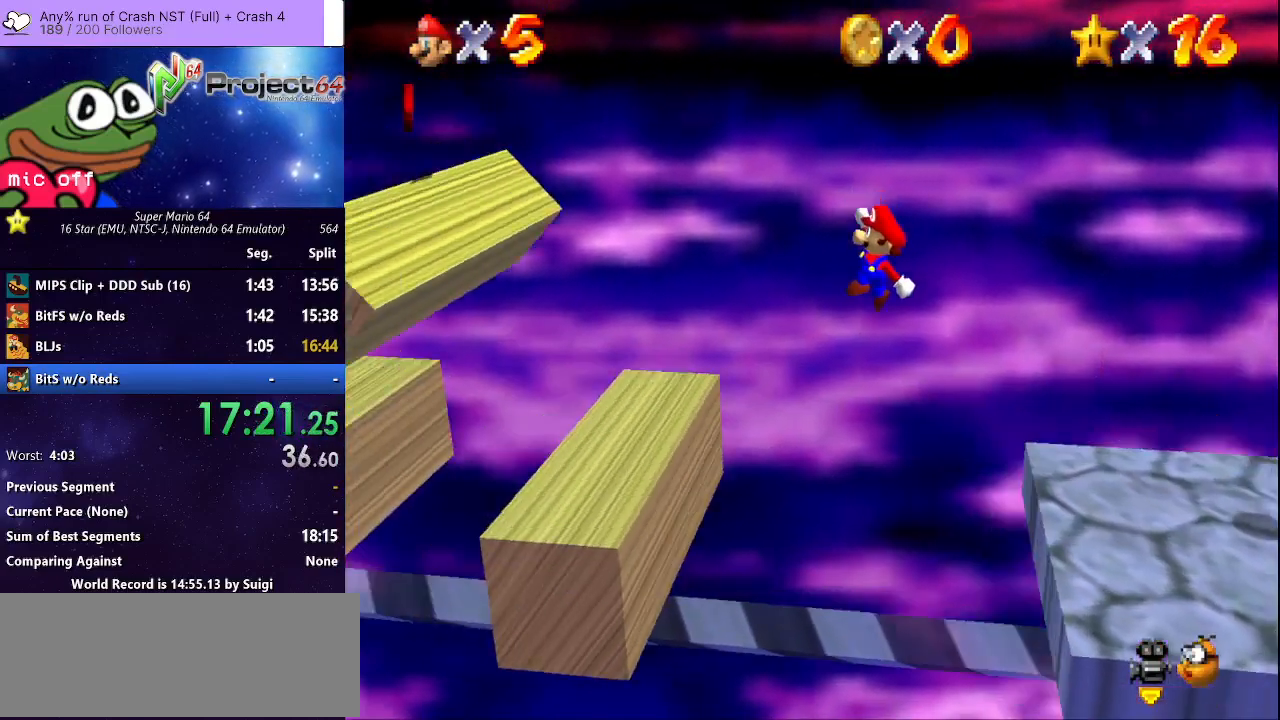
{"buttons": ["A"], "left_stick": "right", "right_stick": "center", "events": [[233, "A", "up"], [333, "left_stick", "right"], [433, "A", "down"]]}
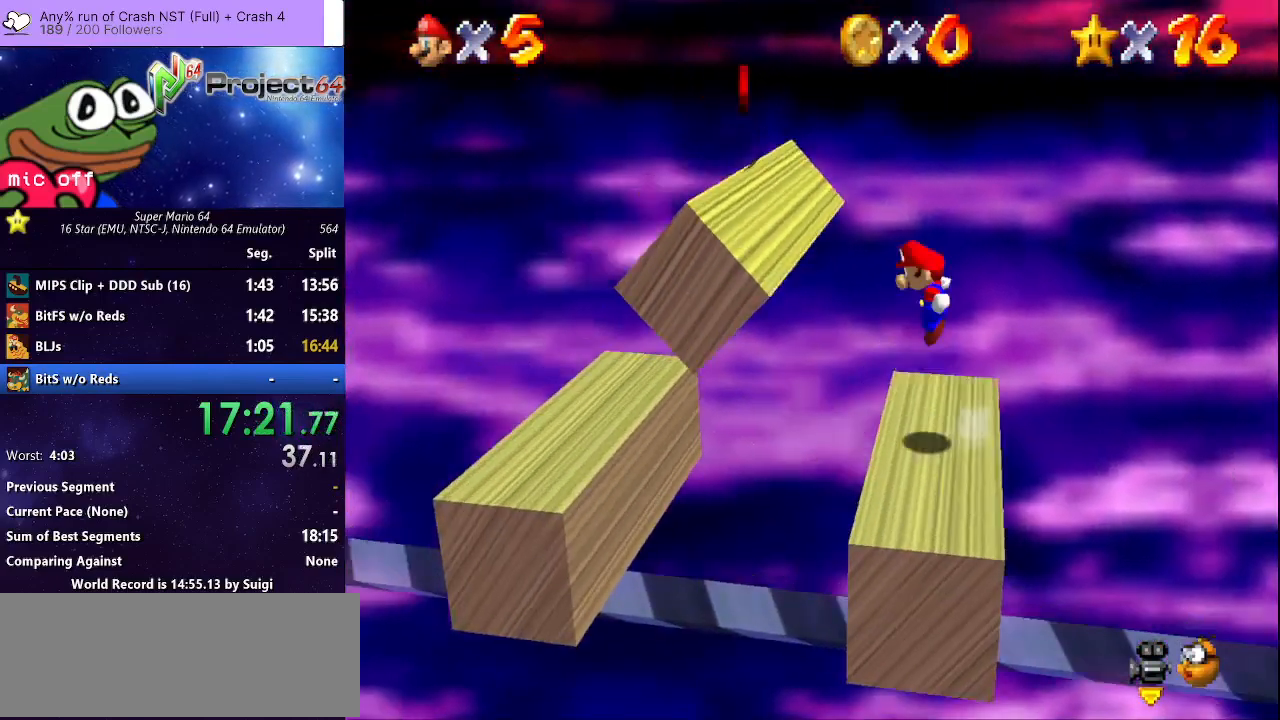
{"buttons": [], "left_stick": "left", "right_stick": "center", "events": [[33, "left_stick", "center"], [300, "A", "up"], [333, "left_stick", "left"], [367, "B", "down"], [500, "B", "up"]]}
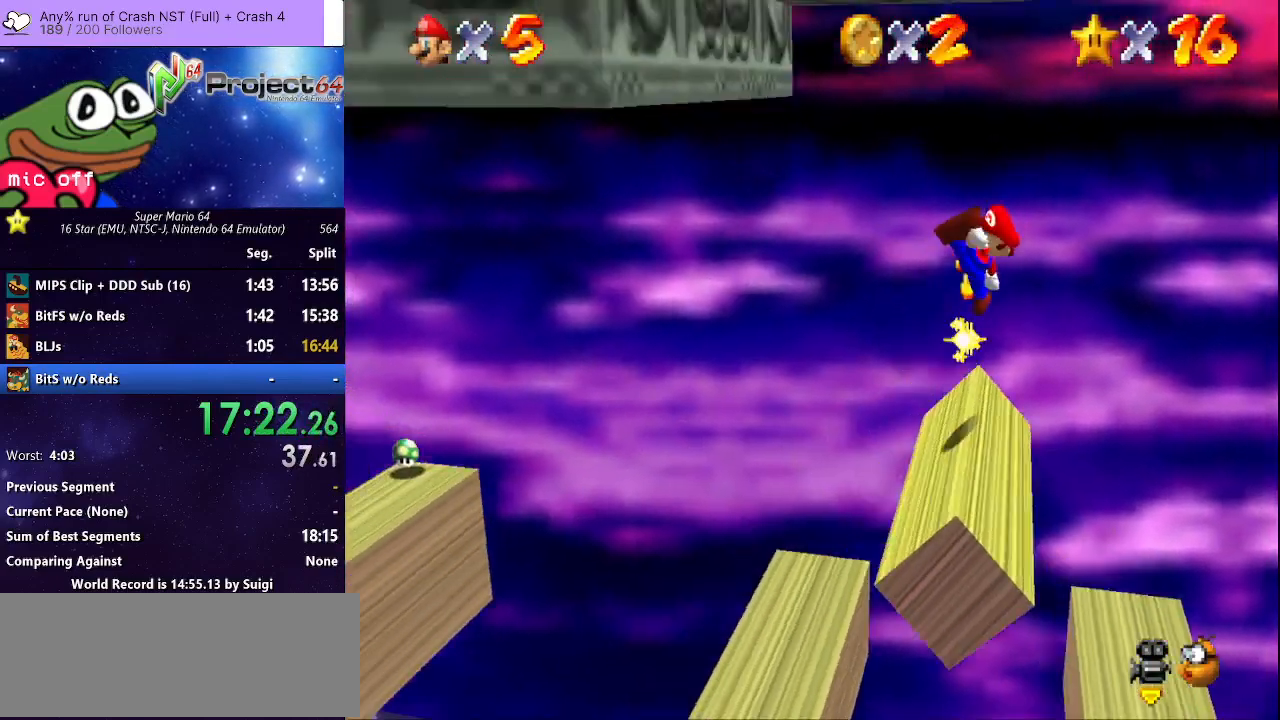
{"buttons": [], "left_stick": "left", "right_stick": "center", "events": [[67, "left_stick", "center"], [233, "left_stick", "right"], [367, "left_stick", "center"], [467, "left_stick", "left"]]}
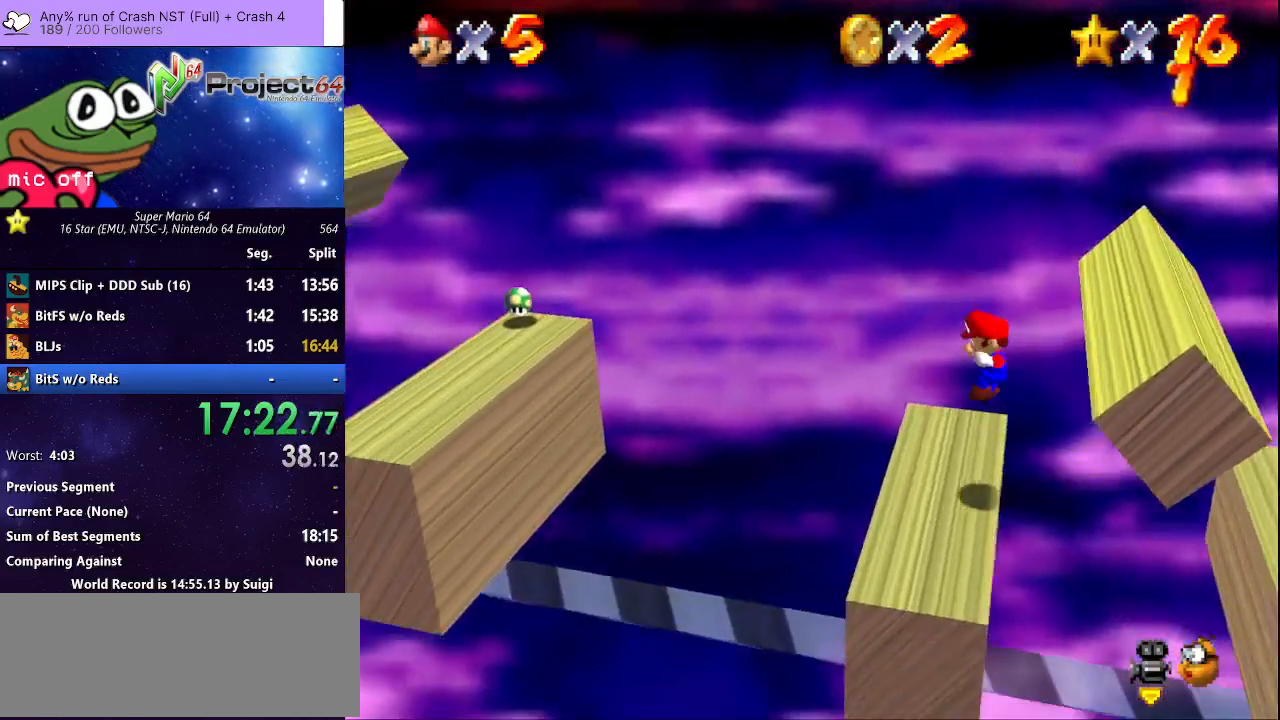
{"buttons": [], "left_stick": "center", "right_stick": "center", "events": [[133, "A", "down"], [433, "A", "up"], [500, "left_stick", "center"]]}
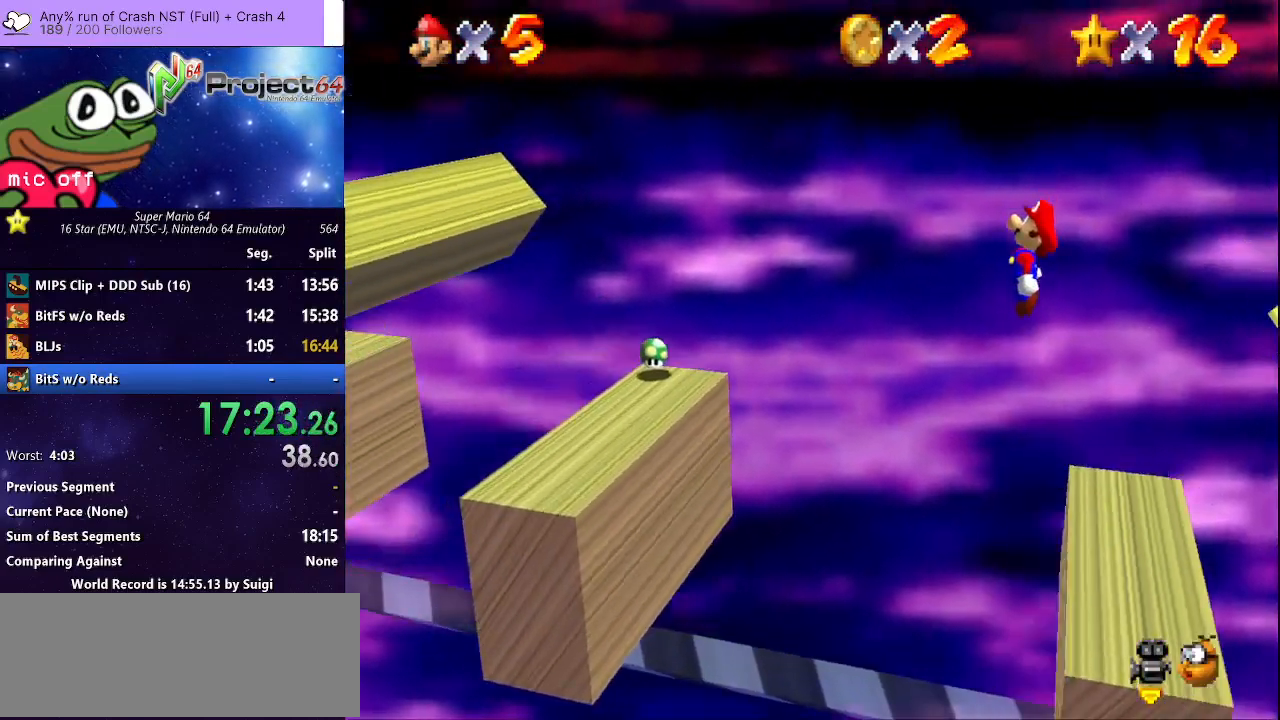
{"buttons": [], "left_stick": "left", "right_stick": "center", "events": [[267, "B", "down"], [267, "left_stick", "left"], [400, "B", "up"]]}
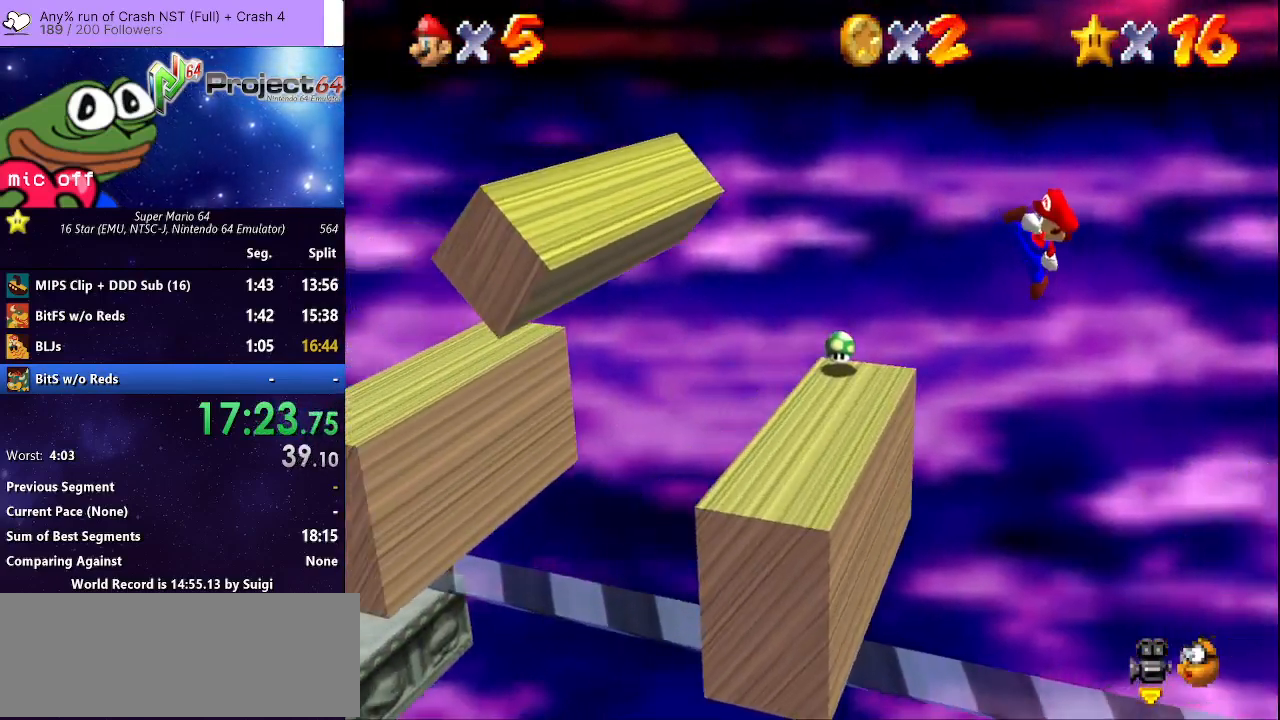
{"buttons": ["A"], "left_stick": "left", "right_stick": "center", "events": [[233, "left_stick", "center"], [300, "left_stick", "left"], [333, "A", "down"]]}
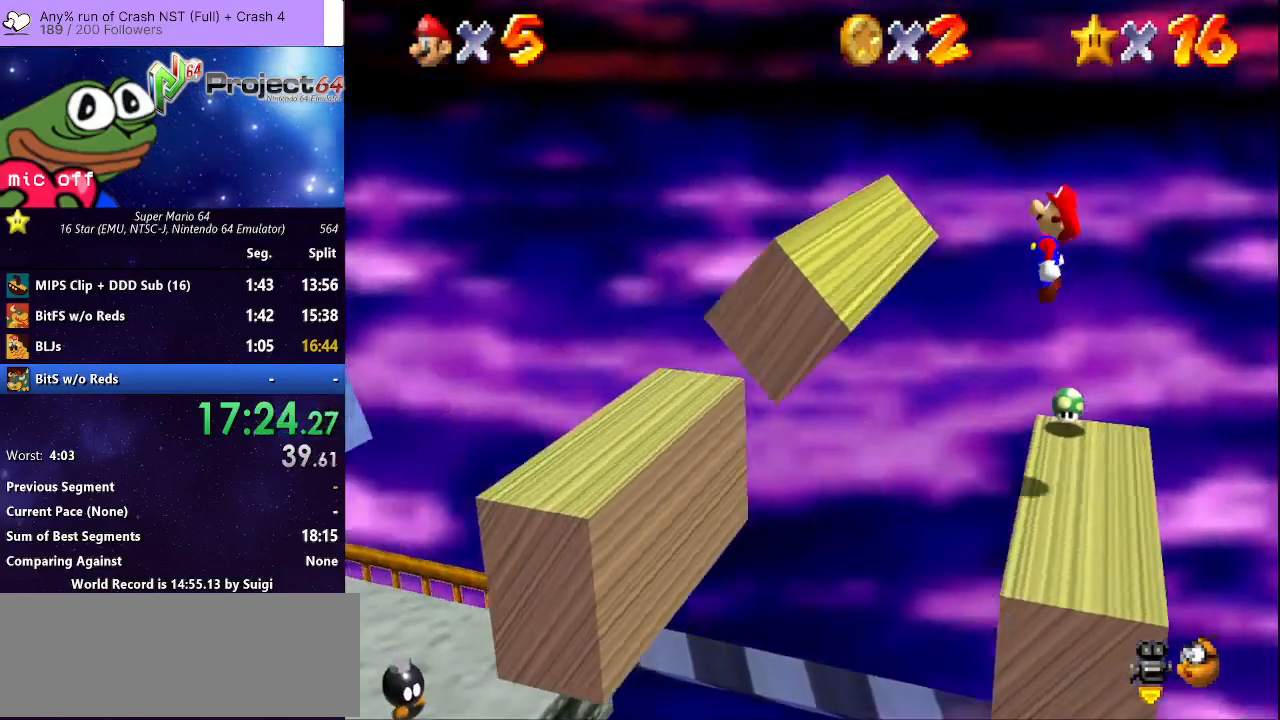
{"buttons": [], "left_stick": "center", "right_stick": "center", "events": [[100, "left_stick", "center"], [333, "A", "up"]]}
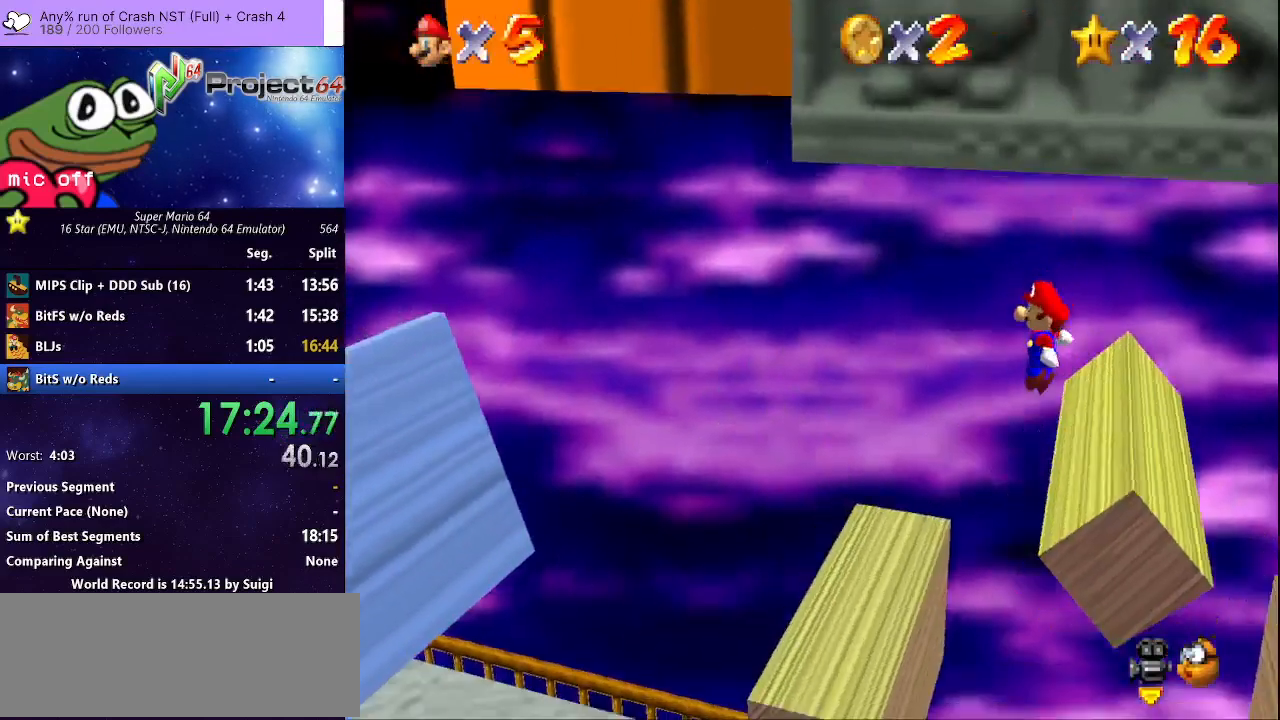
{"buttons": ["A", "B"], "left_stick": "left", "right_stick": "center", "events": [[167, "left_stick", "left"], [367, "A", "down"], [467, "B", "down"]]}
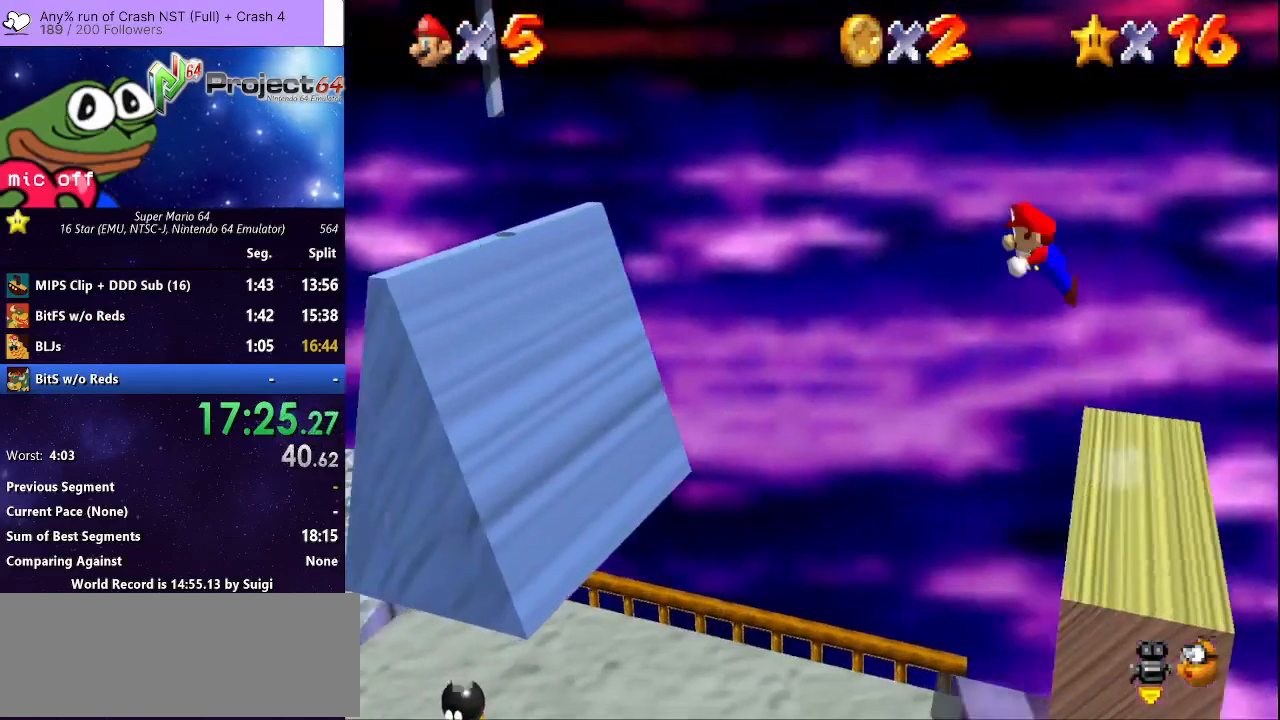
{"buttons": ["B"], "left_stick": "up-left", "right_stick": "center", "events": [[400, "left_stick", "up-left"], [500, "A", "up"]]}
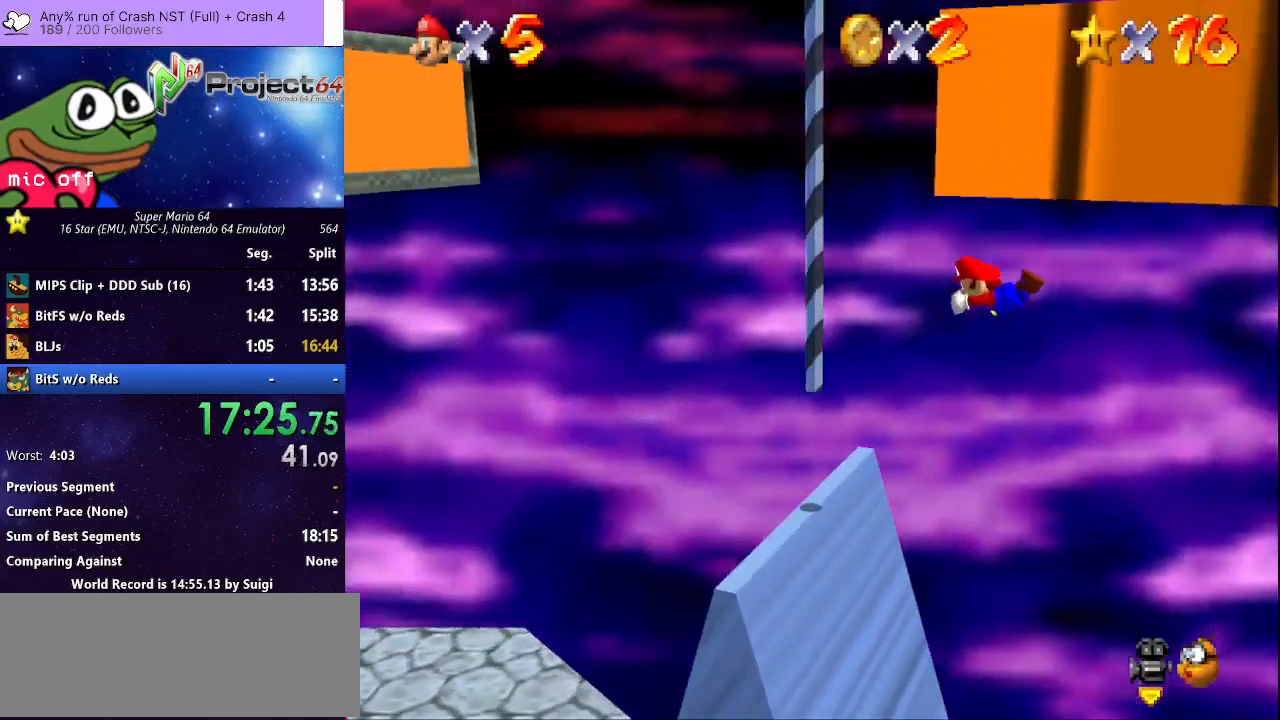
{"buttons": [], "left_stick": "up-right", "right_stick": "center", "events": [[33, "B", "up"], [133, "right_stick", "down-left"], [267, "left_stick", "up-right"], [500, "right_stick", "center"]]}
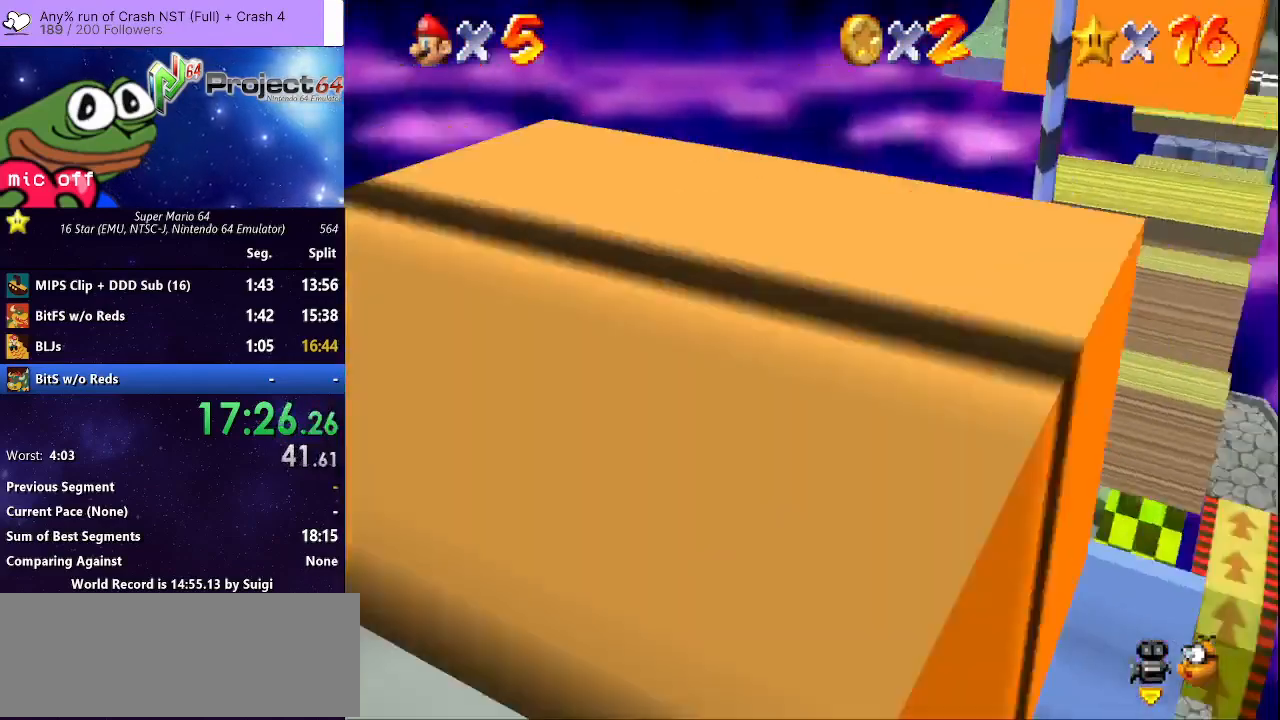
{"buttons": [], "left_stick": "up-right", "right_stick": "center", "events": []}
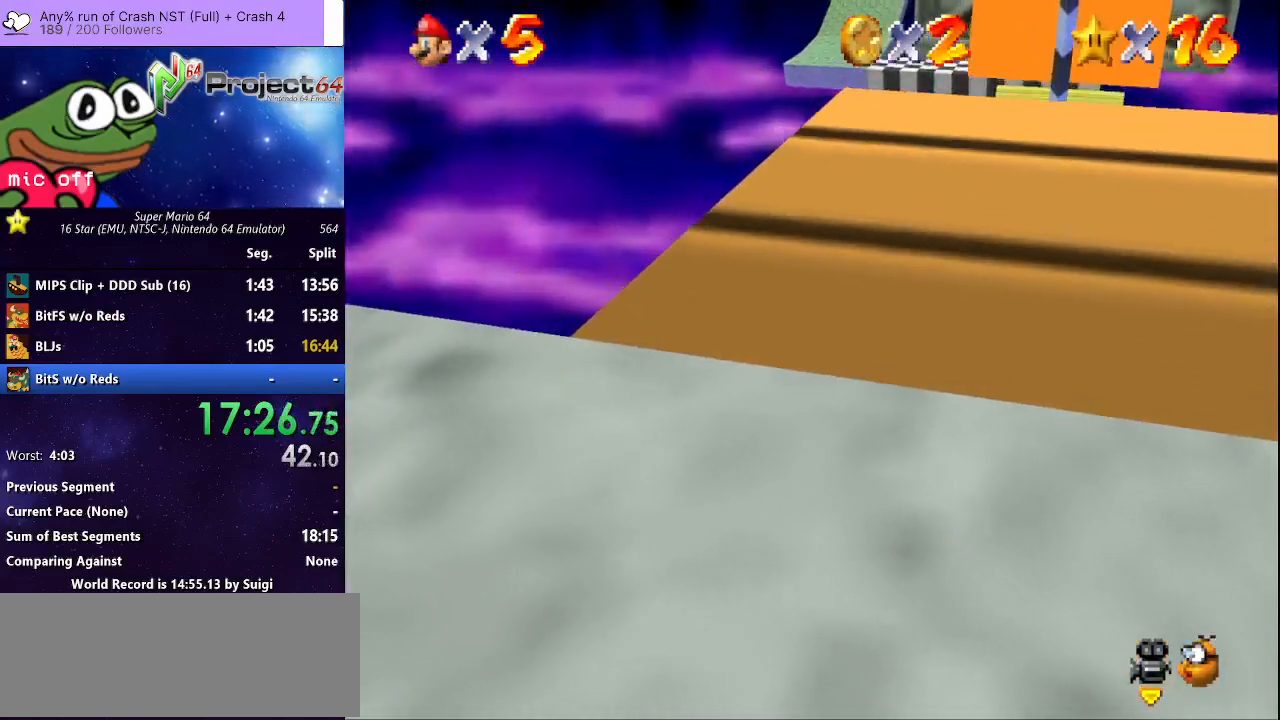
{"buttons": [], "left_stick": "up-right", "right_stick": "center", "events": []}
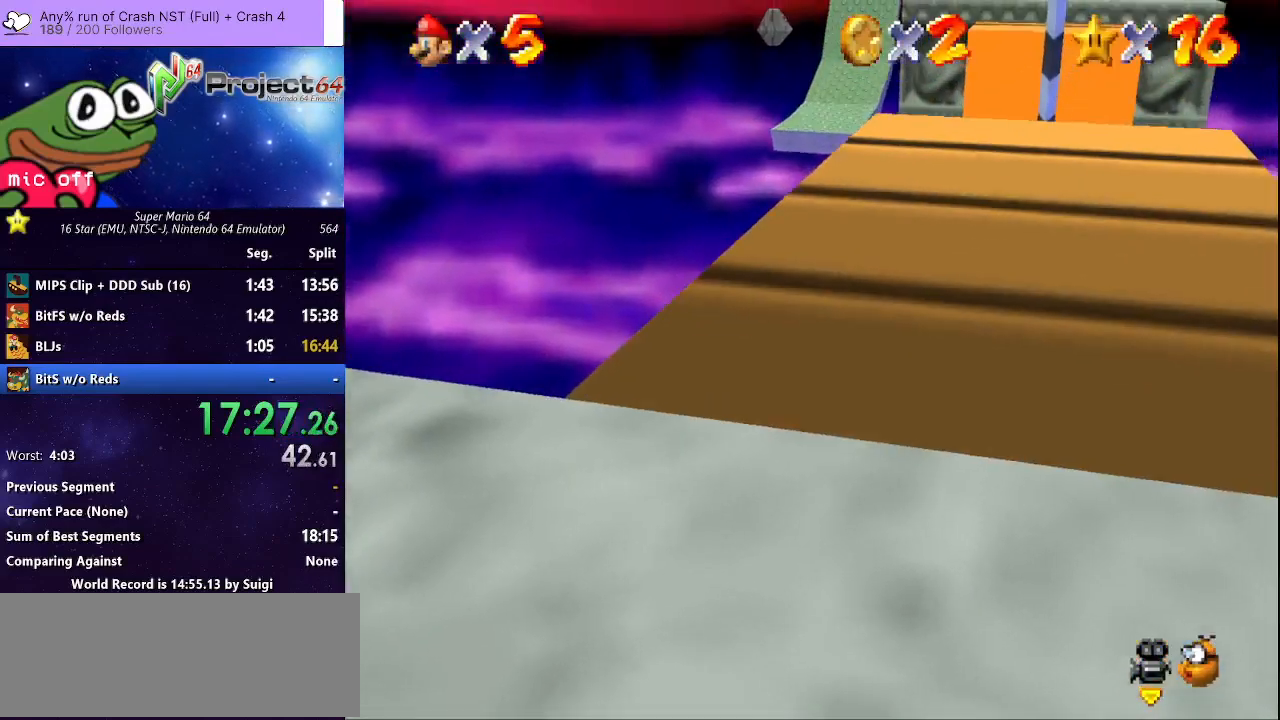
{"buttons": [], "left_stick": "up", "right_stick": "center", "events": [[400, "left_stick", "up"]]}
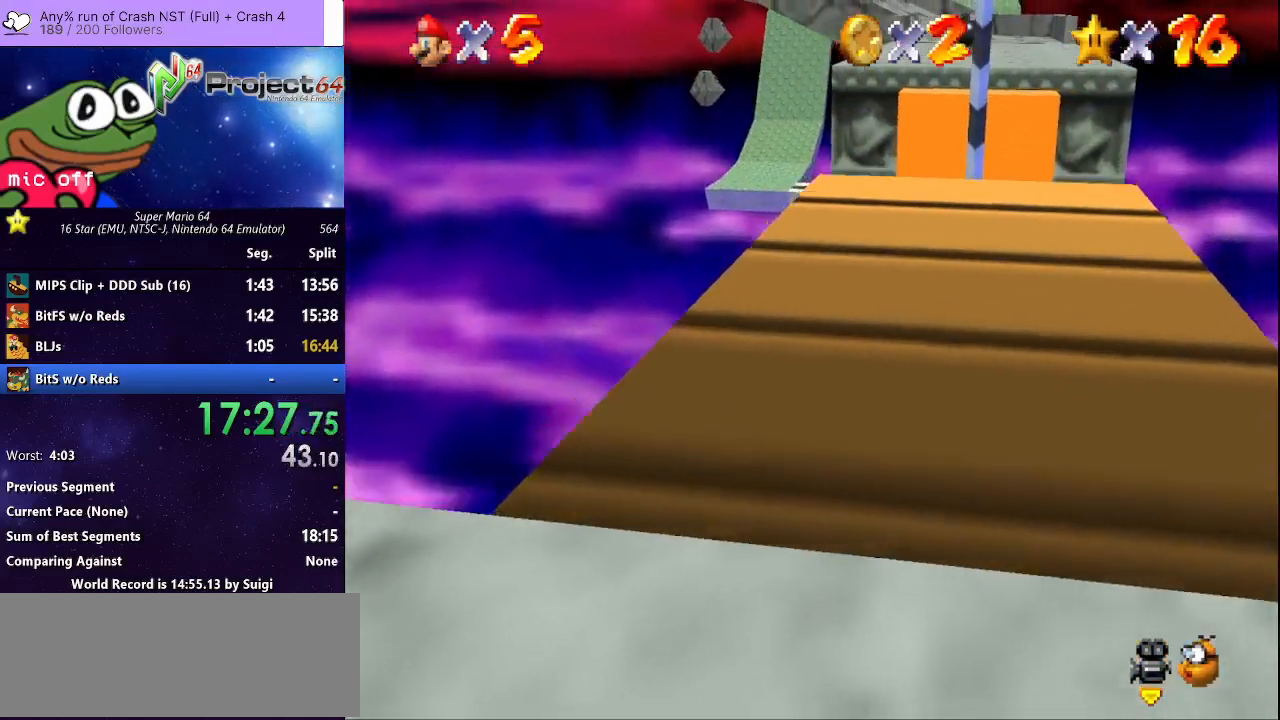
{"buttons": ["A"], "left_stick": "up", "right_stick": "center", "events": [[500, "A", "down"]]}
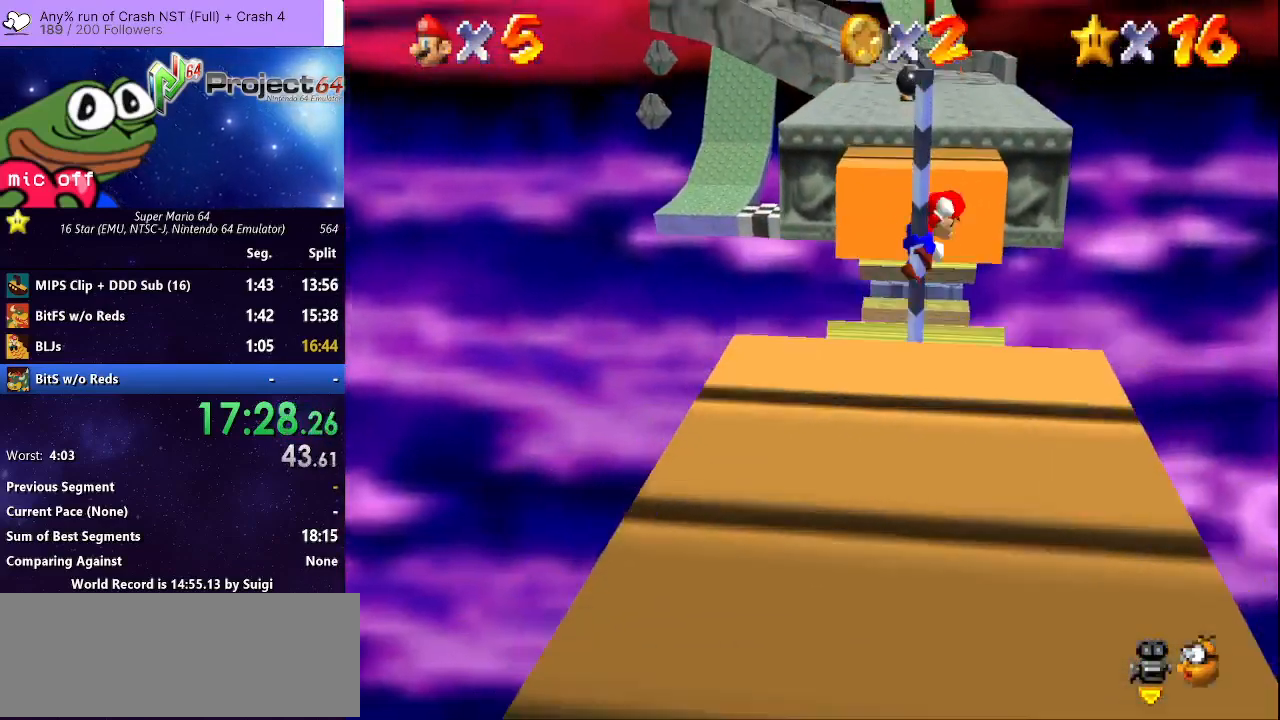
{"buttons": ["A", "B"], "left_stick": "up", "right_stick": "center", "events": [[233, "B", "down"]]}